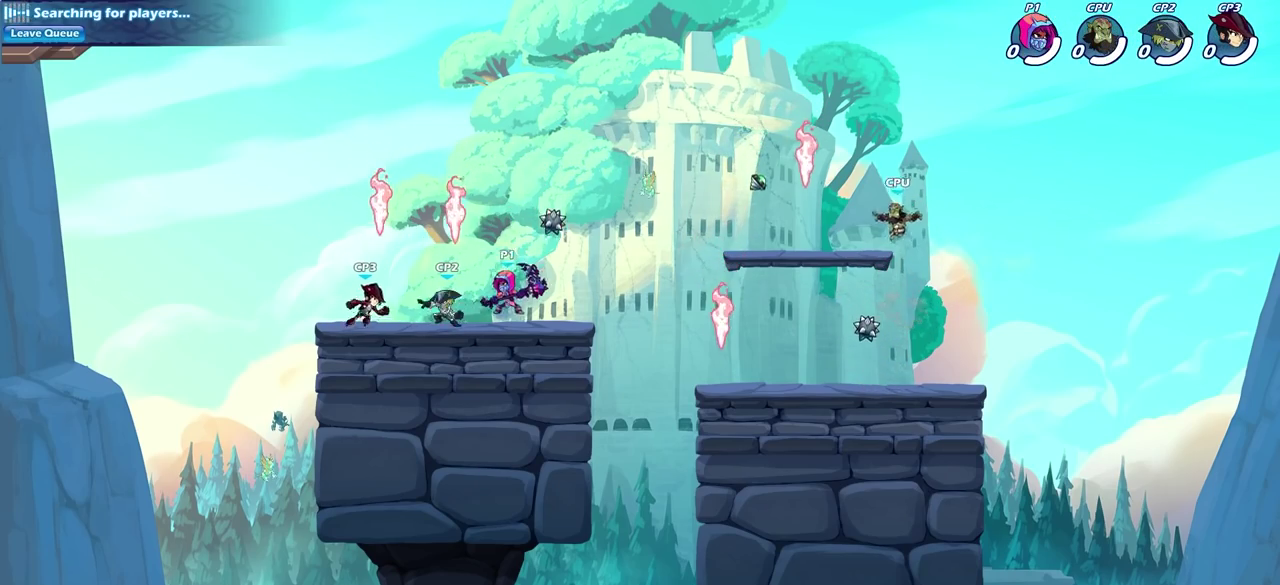
Gameplay with a controller (PlayStation layout); each line is a JSON object with the inputs held at the frame after it (dt_ms = milliseconds from this image to that frame). "events" lists button and stick changes between this image and that frame as [ms after this image, input, new state], when the widget could be followed in between. Not read: L1.
{"dt_ms": 500, "buttons": [], "left_stick": "down-left", "right_stick": "center", "events": [[33, "SQUARE", "down"], [133, "SQUARE", "up"], [450, "left_stick", "down-left"]]}
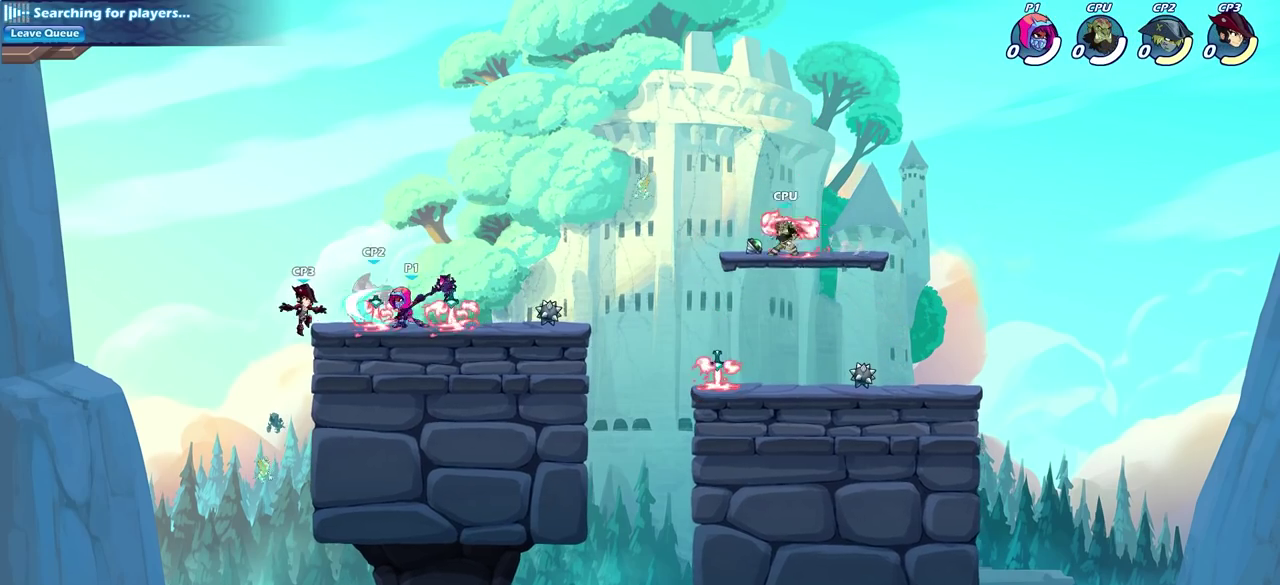
{"dt_ms": 500, "buttons": [], "left_stick": "left", "right_stick": "center", "events": [[83, "left_stick", "down"], [217, "SQUARE", "down"], [283, "SQUARE", "up"], [283, "left_stick", "down-left"], [367, "left_stick", "left"]]}
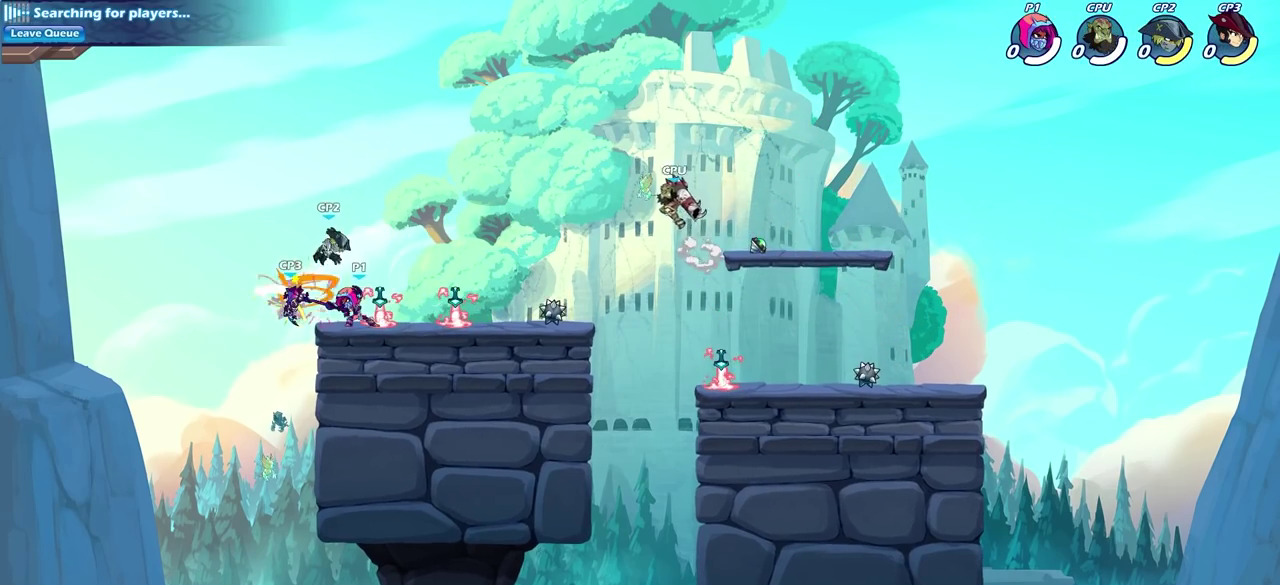
{"dt_ms": 600, "buttons": ["SQUARE"], "left_stick": "left", "right_stick": "center", "events": [[533, "SQUARE", "down"]]}
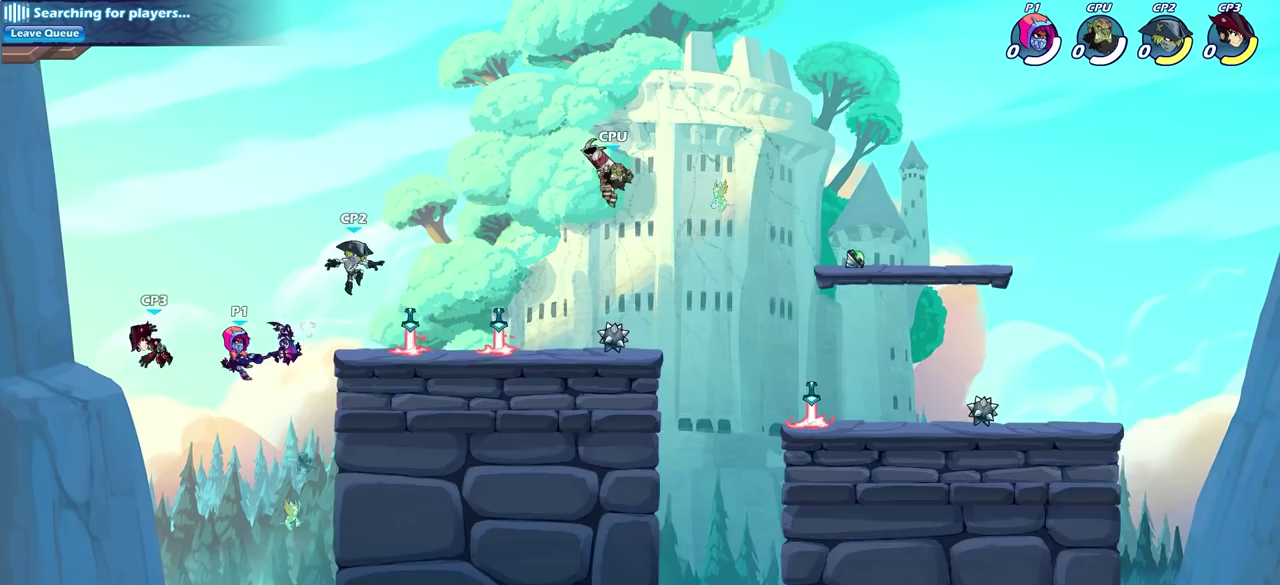
{"dt_ms": 600, "buttons": [], "left_stick": "center", "right_stick": "center", "events": [[17, "SQUARE", "up"], [50, "left_stick", "center"]]}
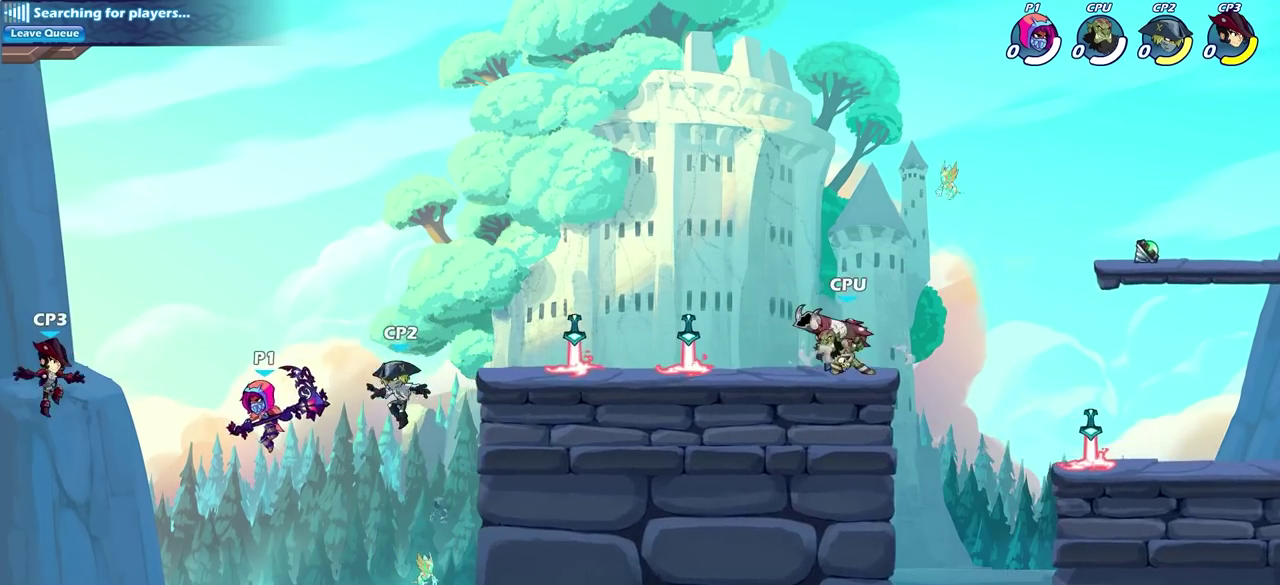
{"dt_ms": 300, "buttons": [], "left_stick": "center", "right_stick": "center", "events": []}
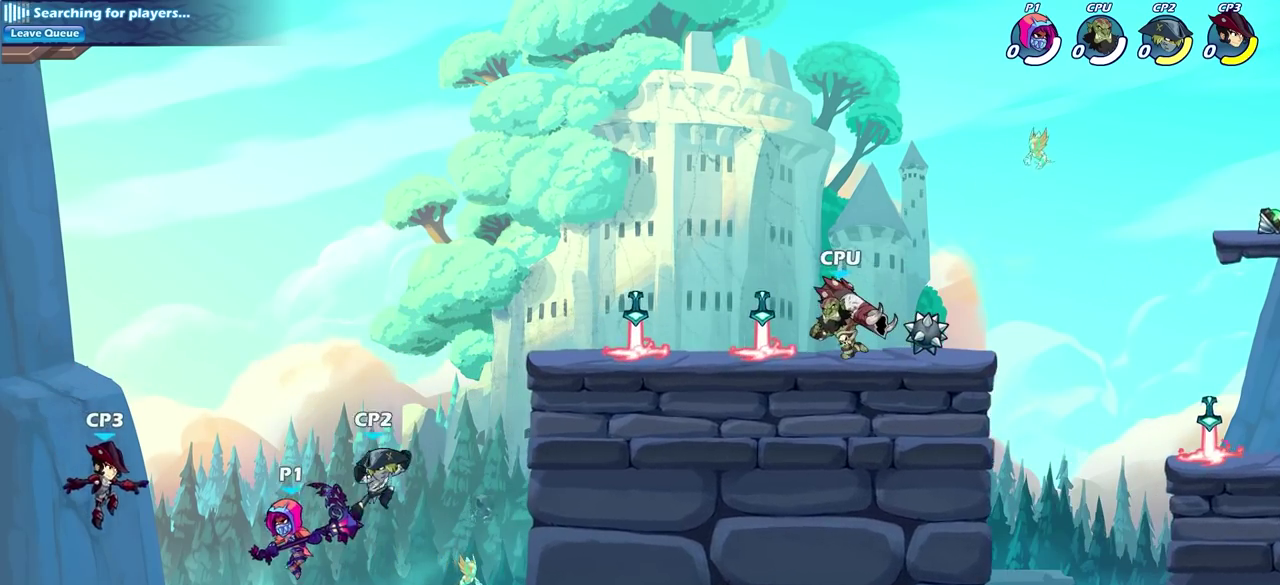
{"dt_ms": 300, "buttons": [], "left_stick": "center", "right_stick": "center", "events": [[167, "CIRCLE", "down"], [250, "CIRCLE", "up"]]}
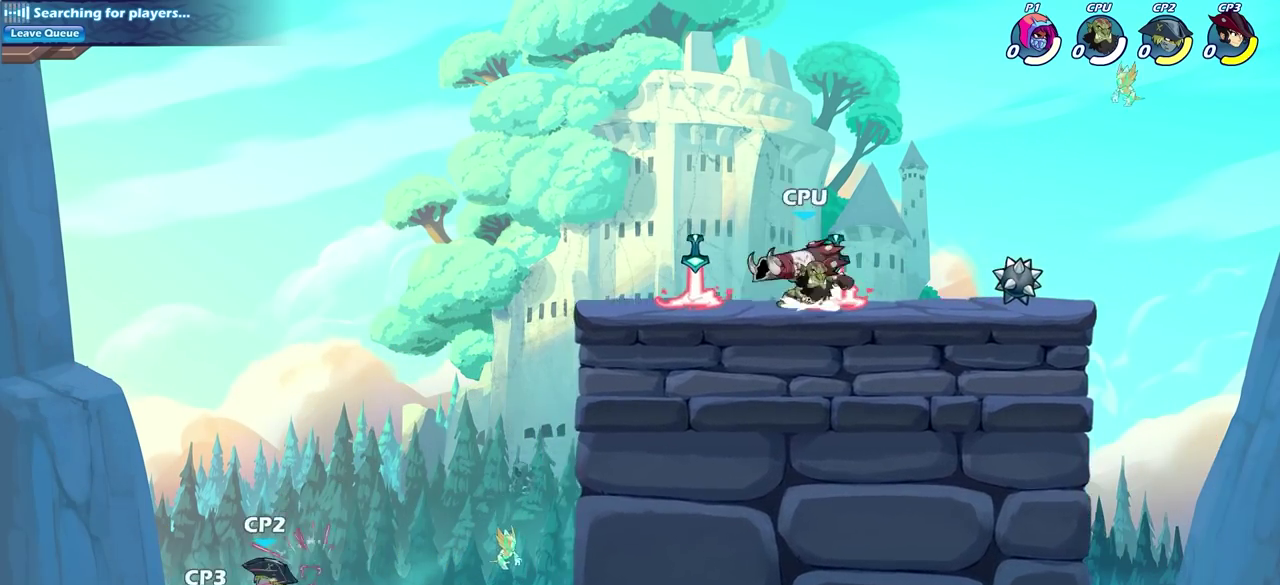
{"dt_ms": 700, "buttons": [], "left_stick": "up-right", "right_stick": "center", "events": [[167, "left_stick", "right"], [317, "CROSS", "down"], [417, "CROSS", "up"], [583, "CIRCLE", "down"], [700, "CIRCLE", "up"], [700, "left_stick", "up-right"]]}
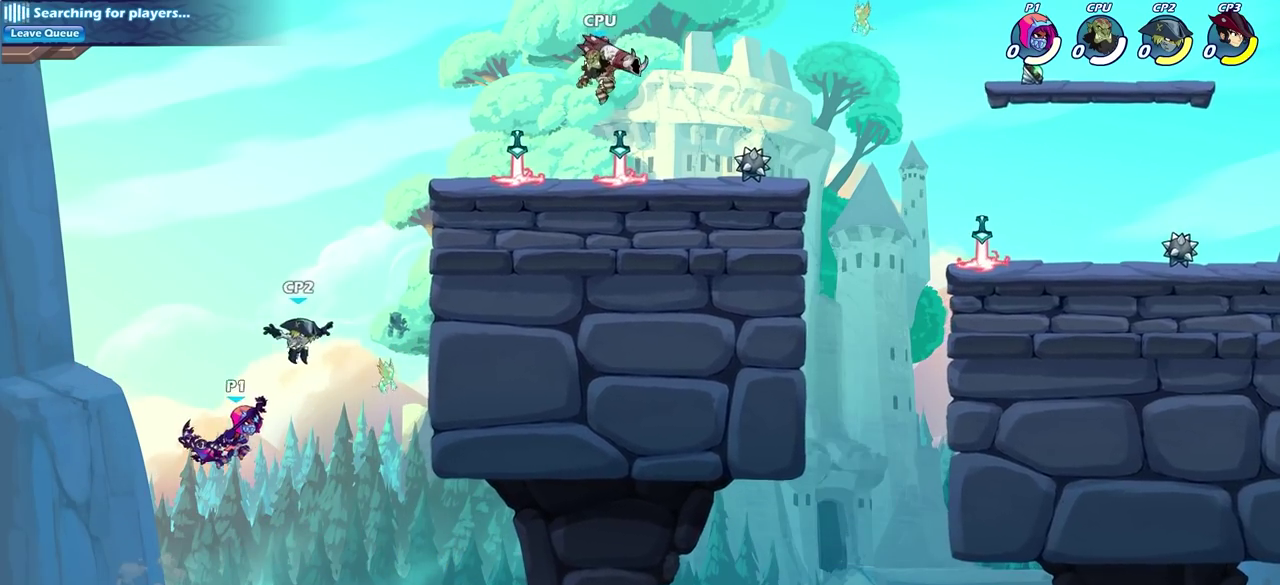
{"dt_ms": 600, "buttons": [], "left_stick": "right", "right_stick": "center", "events": [[500, "left_stick", "right"]]}
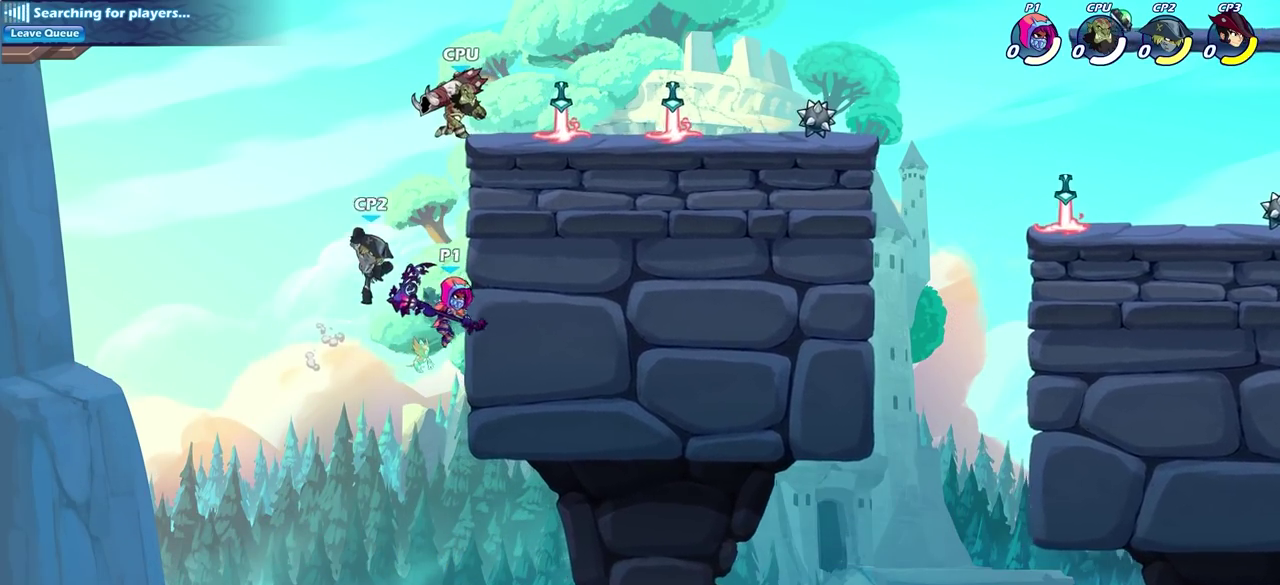
{"dt_ms": 400, "buttons": ["CROSS"], "left_stick": "up-left", "right_stick": "center", "events": [[283, "CROSS", "down"], [333, "left_stick", "up-left"]]}
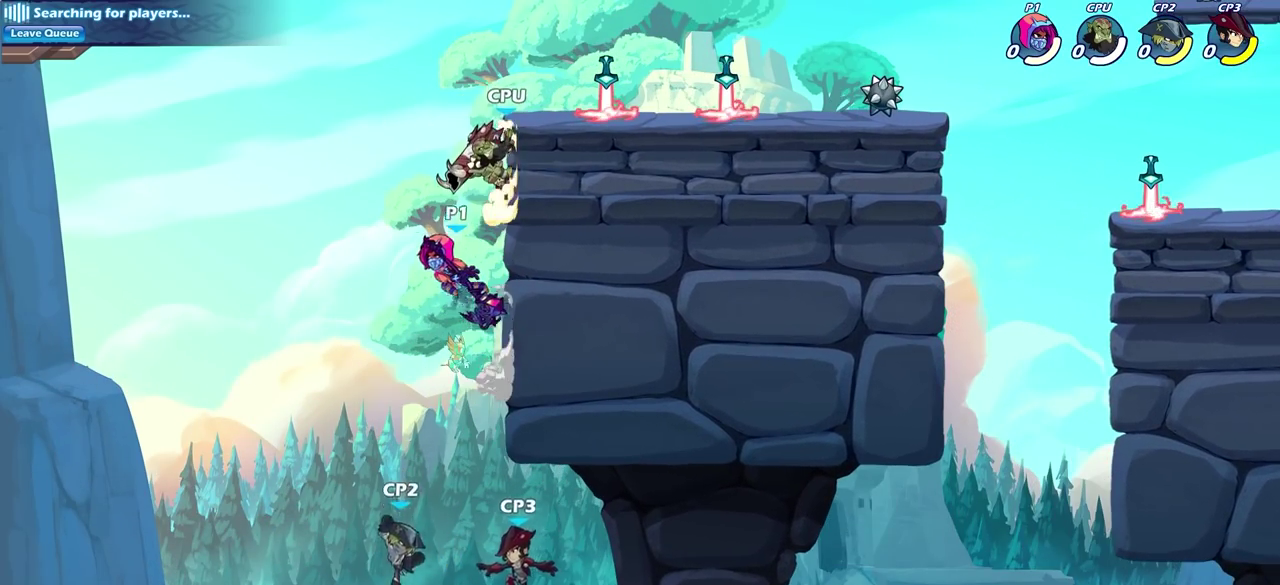
{"dt_ms": 400, "buttons": ["SQUARE"], "left_stick": "up", "right_stick": "center", "events": [[17, "CROSS", "up"], [83, "left_stick", "right"], [317, "left_stick", "up-right"], [367, "SQUARE", "down"], [367, "left_stick", "up"]]}
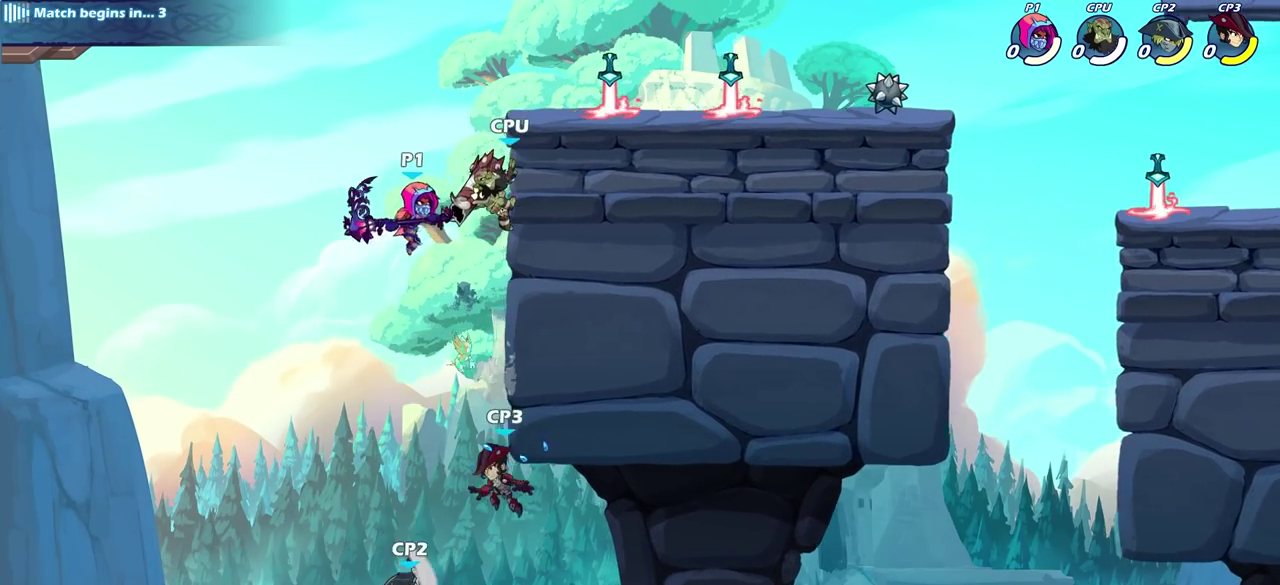
{"dt_ms": 700, "buttons": [], "left_stick": "center", "right_stick": "center"}
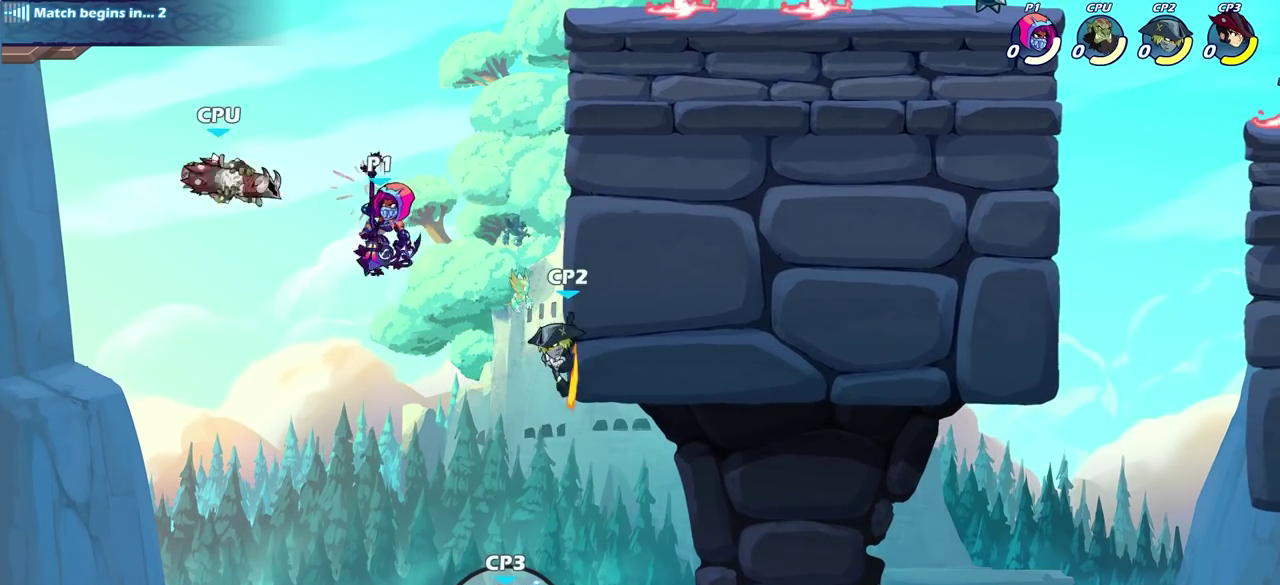
{"dt_ms": 400, "buttons": [], "left_stick": "right", "right_stick": "center"}
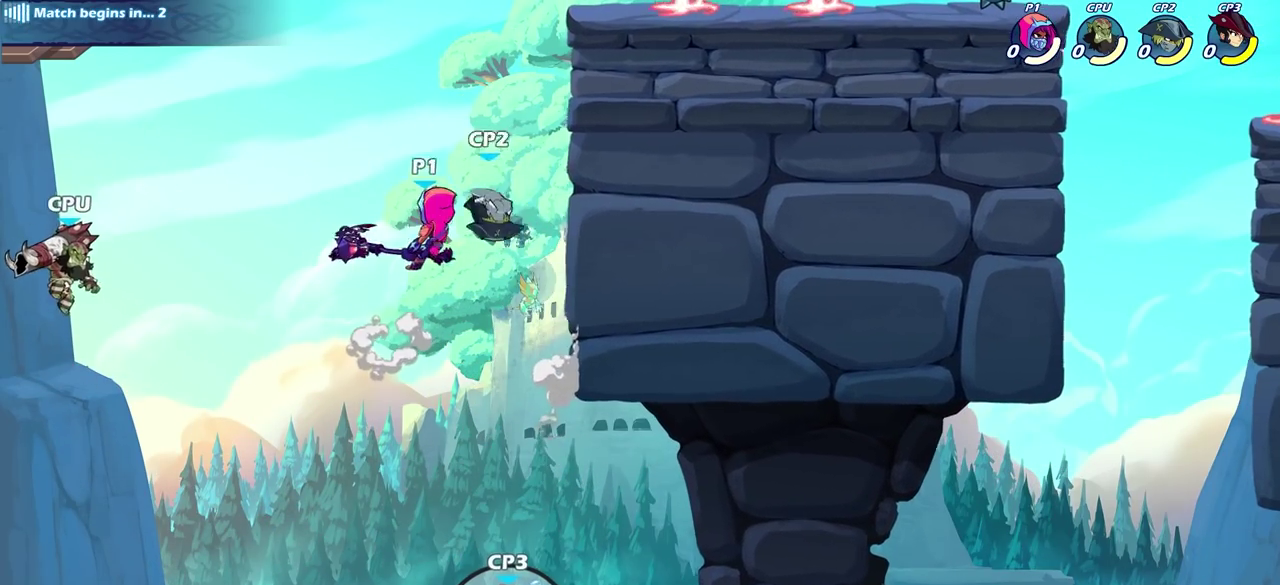
{"dt_ms": 300, "buttons": [], "left_stick": "right", "right_stick": "center", "events": [[67, "left_stick", "up-right"], [167, "left_stick", "right"]]}
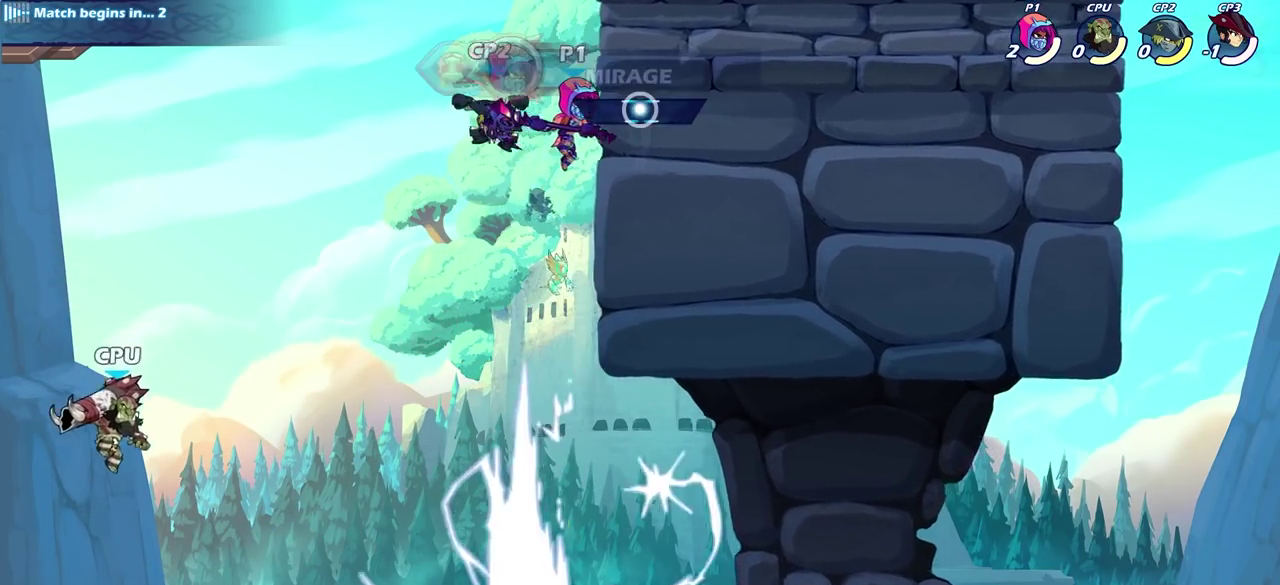
{"dt_ms": 600, "buttons": [], "left_stick": "right", "right_stick": "center", "events": [[150, "left_stick", "up-left"], [250, "CROSS", "down"], [367, "CROSS", "up"], [383, "left_stick", "up-right"], [433, "left_stick", "right"]]}
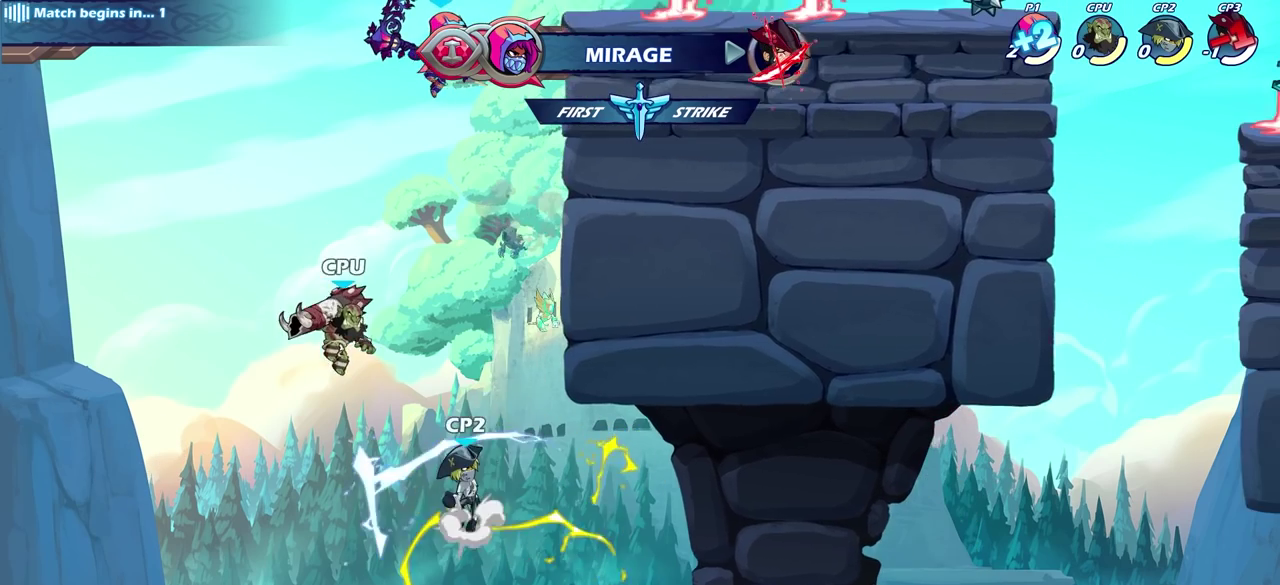
{"dt_ms": 700, "buttons": [], "left_stick": "up-left", "right_stick": "center", "events": [[133, "left_stick", "down-right"], [233, "left_stick", "down-left"], [283, "SQUARE", "down"], [383, "SQUARE", "up"], [517, "left_stick", "down"], [633, "left_stick", "up-left"]]}
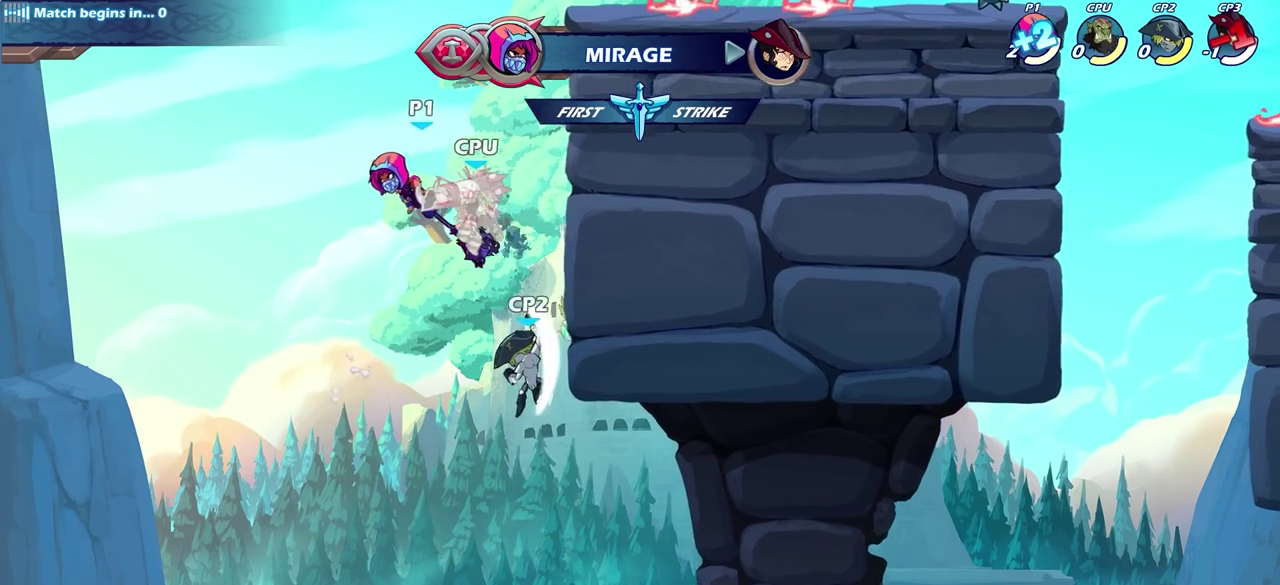
{"dt_ms": 400, "buttons": ["CROSS"], "left_stick": "right", "right_stick": "center", "events": [[267, "left_stick", "up-right"], [367, "left_stick", "right"], [400, "CROSS", "down"]]}
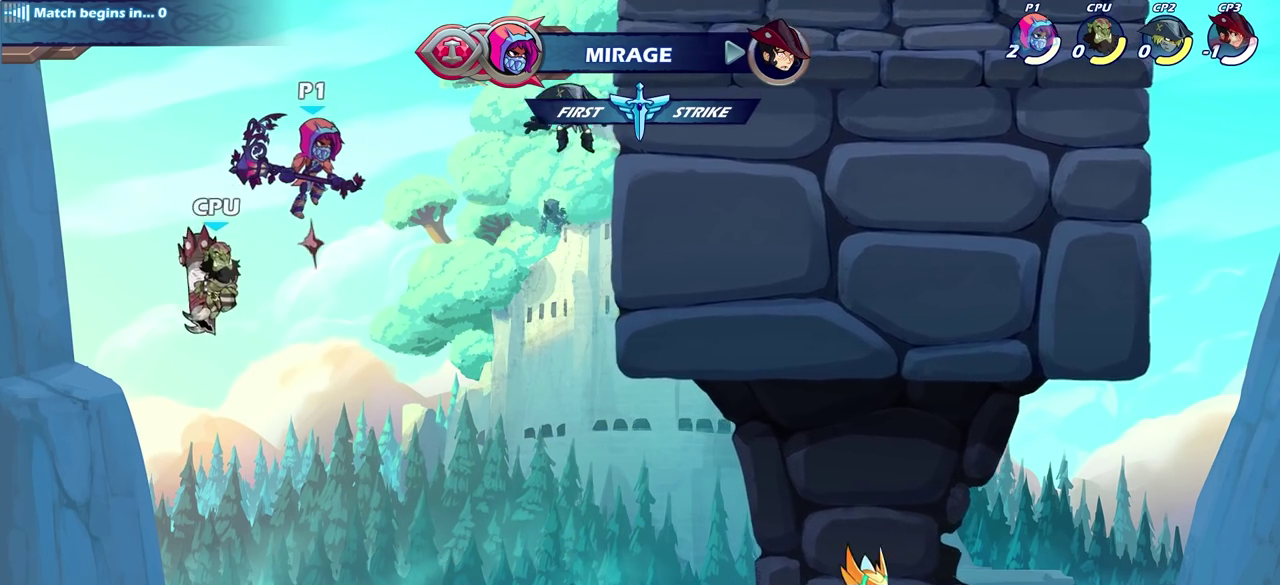
{"dt_ms": 300, "buttons": ["CIRCLE"], "left_stick": "down", "right_stick": "center", "events": [[133, "CROSS", "up"], [217, "left_stick", "down"], [267, "CIRCLE", "down"]]}
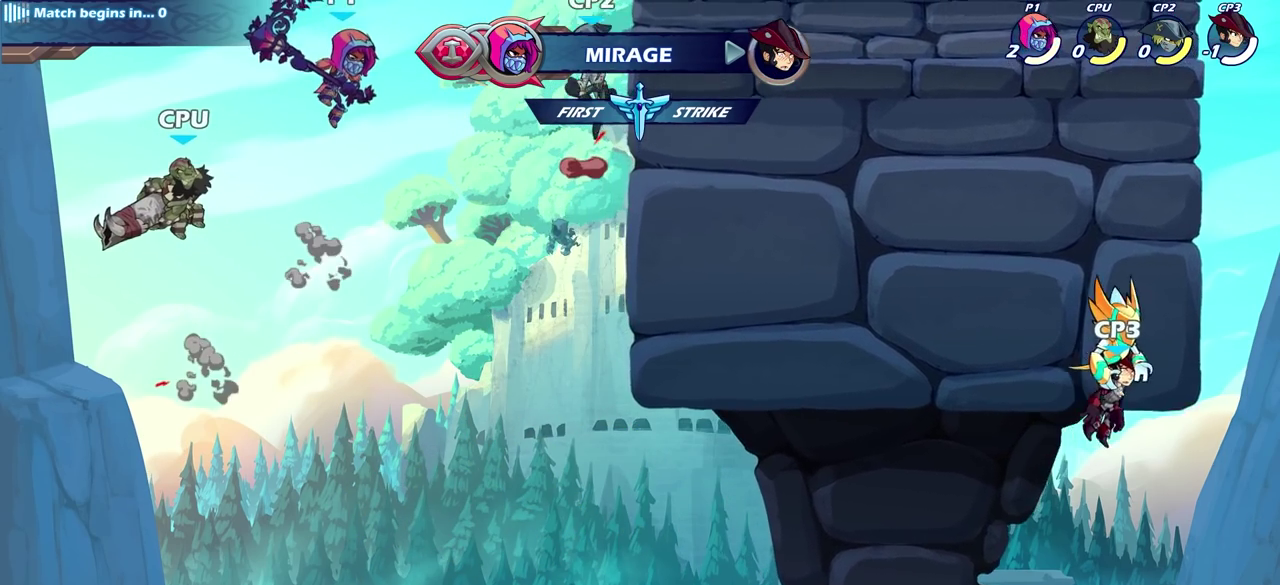
{"dt_ms": 700, "buttons": [], "left_stick": "center", "right_stick": "center", "events": [[33, "left_stick", "down-left"], [67, "CIRCLE", "up"], [100, "left_stick", "center"], [567, "CIRCLE", "down"], [650, "CIRCLE", "up"]]}